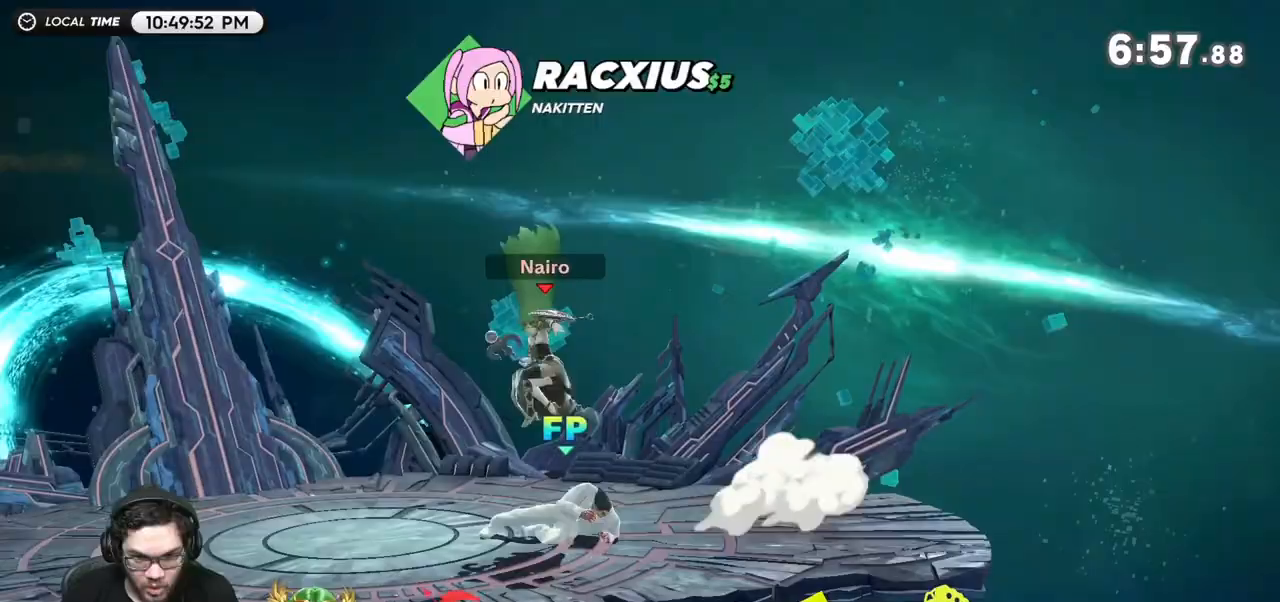
Gameplay with a controller (Nintendo layout); each line is a JSON object with the inputs held at the frame after it. "events" lists button and stick changes between this image and that frame as [ms after this image, input, new state], when the widget could be followed in between. Not read: L3 R3.
{"buttons": [], "left_stick": "center", "right_stick": "center", "events": [[117, "left_stick", "center"], [150, "R1", "down"], [217, "left_stick", "right"], [400, "R1", "up"], [400, "left_stick", "center"]]}
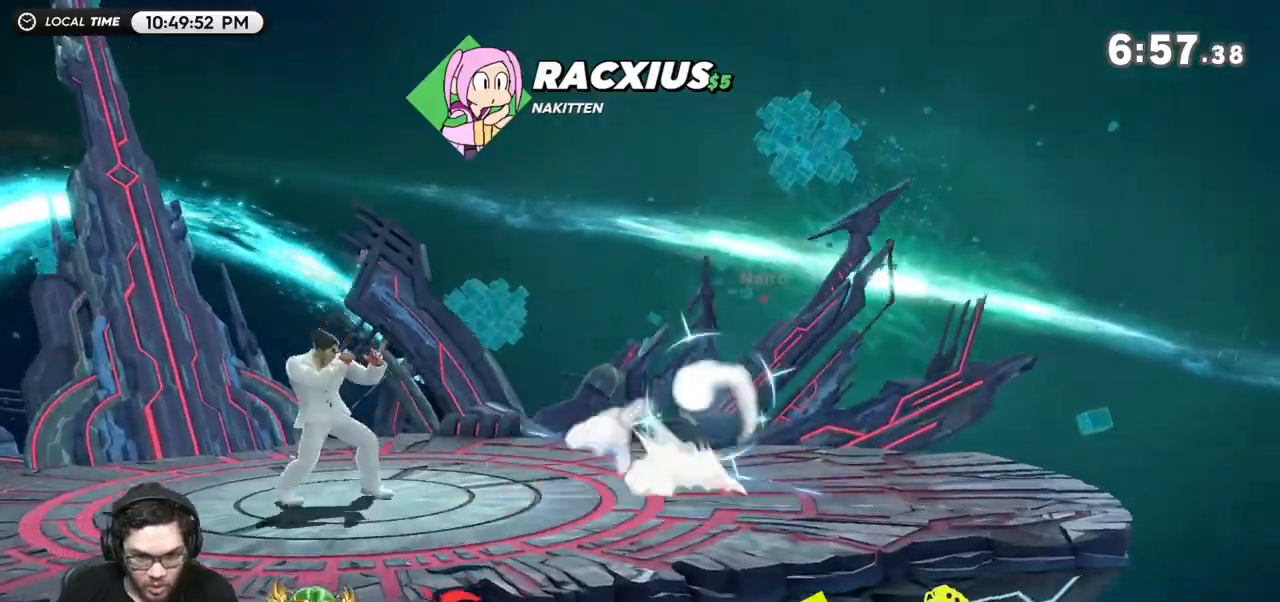
{"buttons": ["R1"], "left_stick": "left", "right_stick": "center", "events": [[183, "left_stick", "left"], [400, "R1", "down"]]}
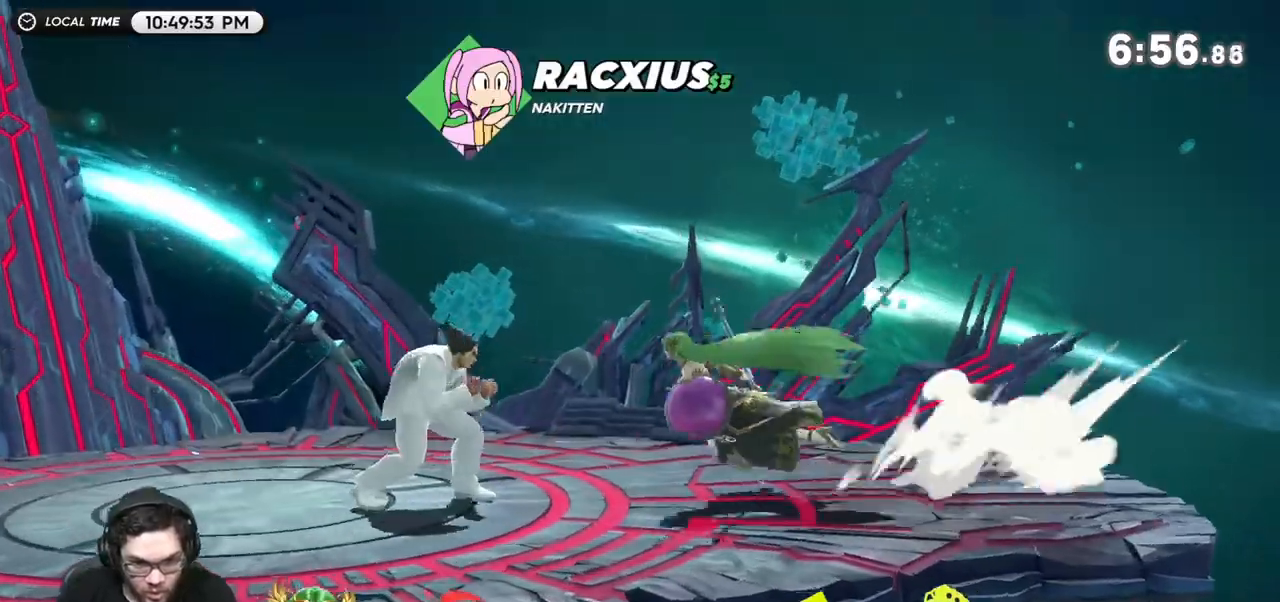
{"buttons": [], "left_stick": "center", "right_stick": "center", "events": [[117, "left_stick", "center"], [433, "R1", "up"]]}
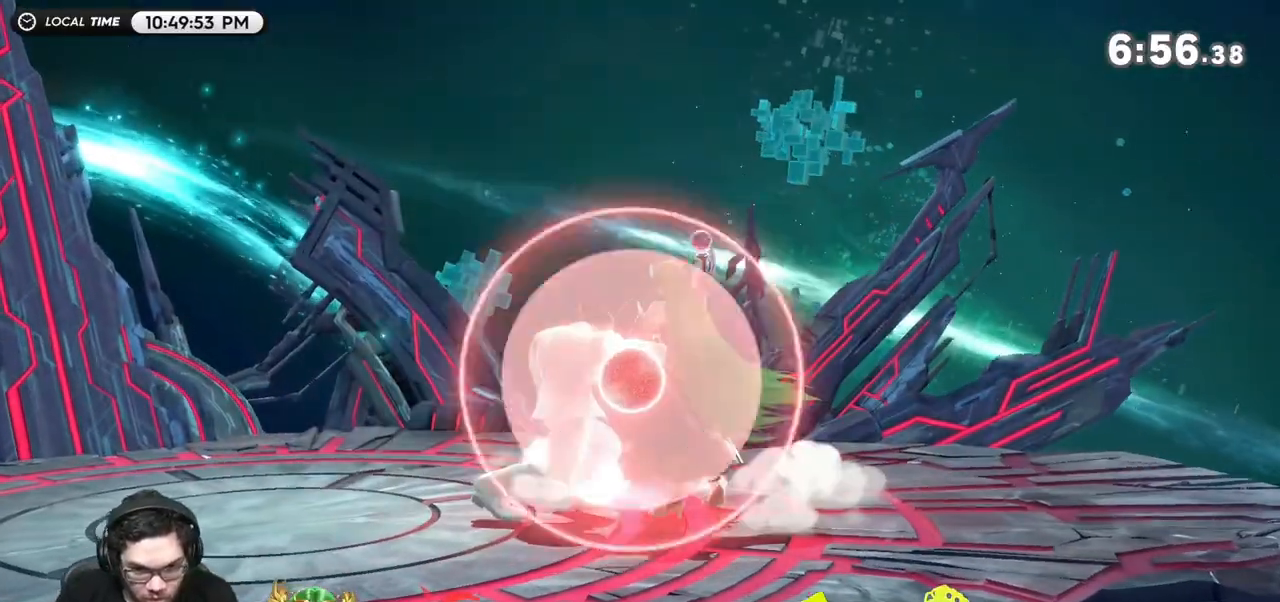
{"buttons": [], "left_stick": "center", "right_stick": "center", "events": [[317, "Y", "down"], [333, "Y", "up"]]}
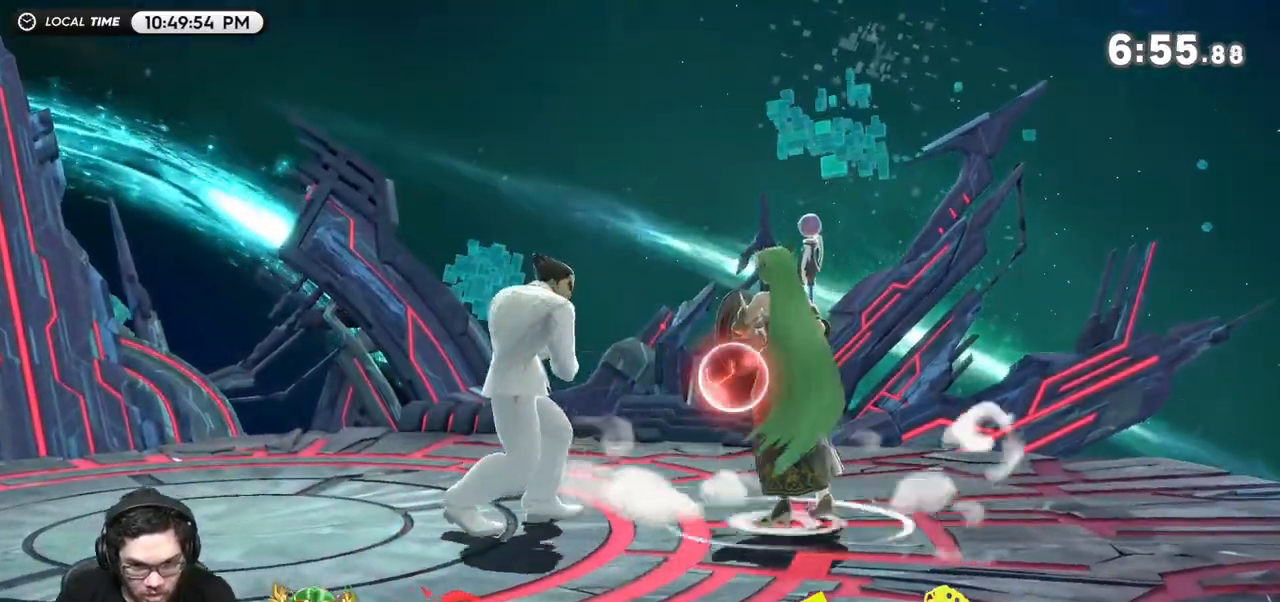
{"buttons": [], "left_stick": "down-left", "right_stick": "center", "events": [[150, "left_stick", "left"], [267, "left_stick", "down-left"]]}
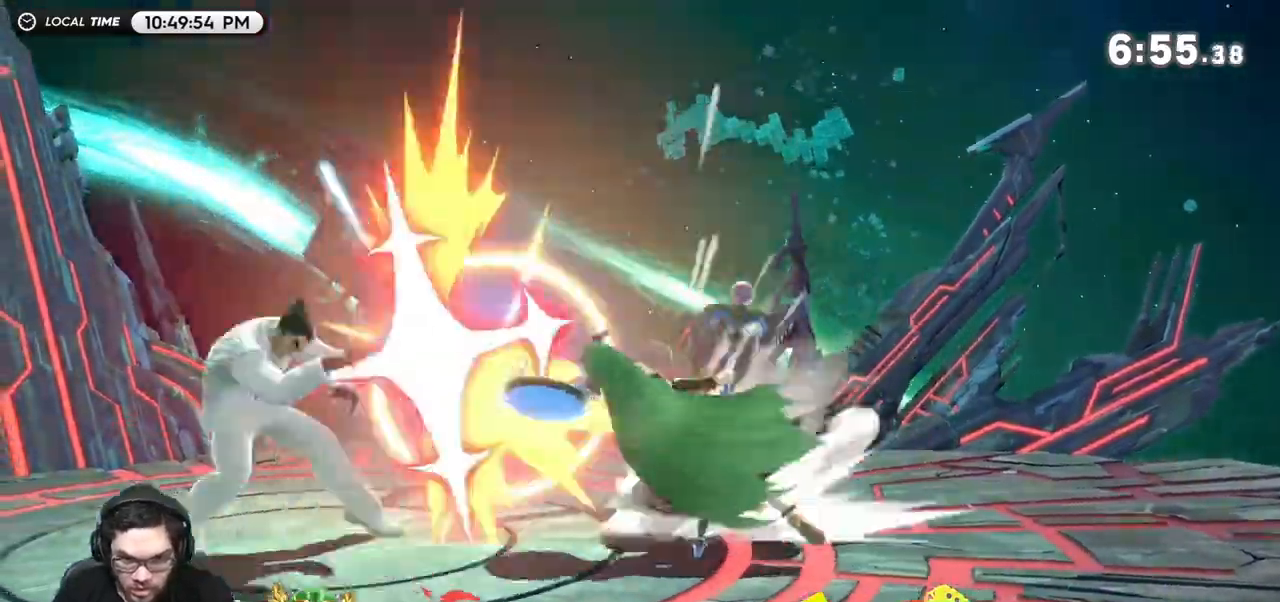
{"buttons": [], "left_stick": "center", "right_stick": "center", "events": [[33, "left_stick", "center"]]}
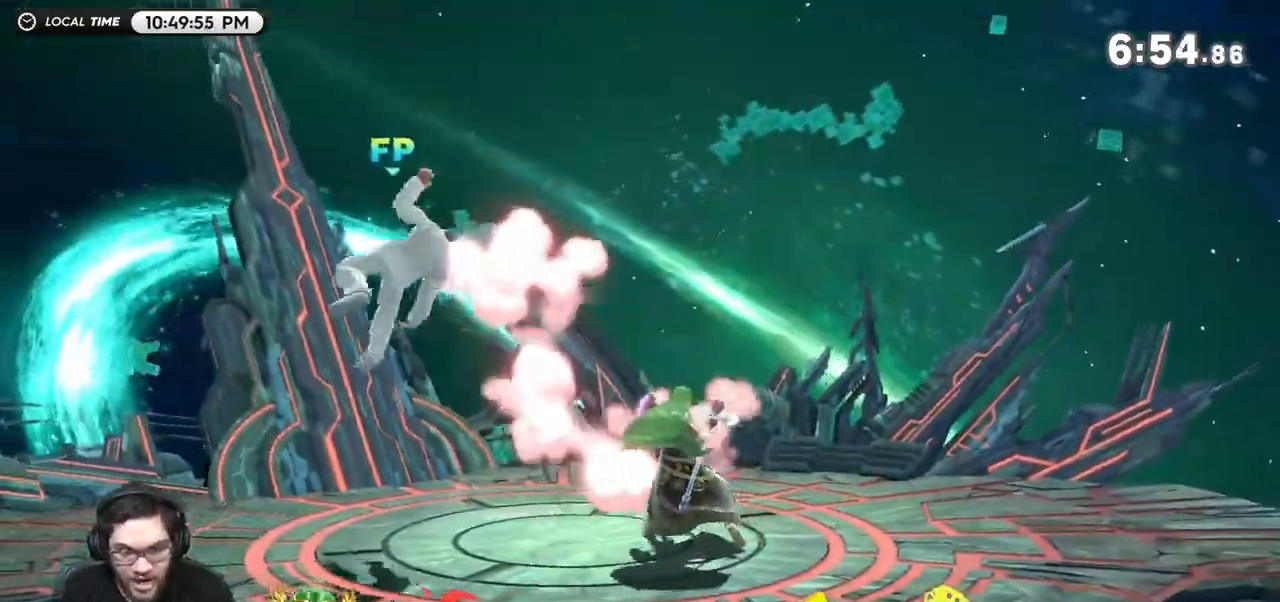
{"buttons": [], "left_stick": "left", "right_stick": "left", "events": [[17, "Y", "down"], [50, "Y", "up"], [250, "left_stick", "left"], [467, "right_stick", "left"]]}
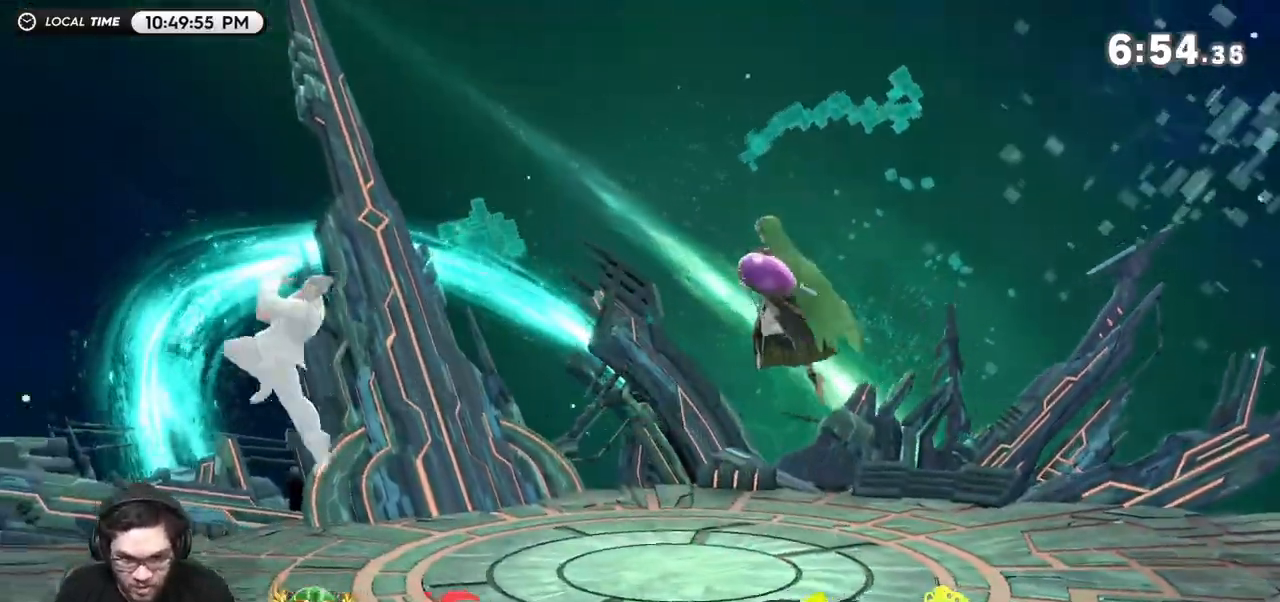
{"buttons": ["A"], "left_stick": "left", "right_stick": "center", "events": [[50, "right_stick", "center"], [150, "left_stick", "center"], [283, "left_stick", "left"], [400, "Y", "down"], [400, "left_stick", "center"], [467, "A", "down"], [467, "Y", "up"], [467, "left_stick", "left"]]}
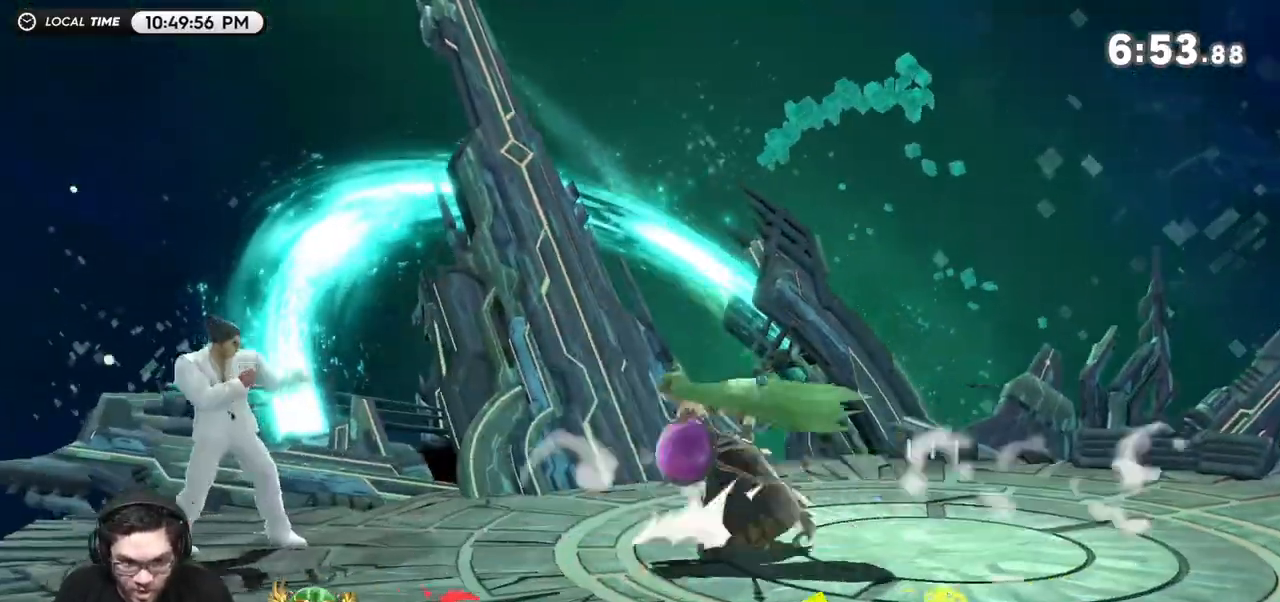
{"buttons": ["A"], "left_stick": "up-left", "right_stick": "center", "events": [[17, "A", "up"], [117, "A", "down"], [217, "A", "up"], [267, "A", "down"], [400, "A", "up"], [433, "left_stick", "up-left"], [467, "A", "down"]]}
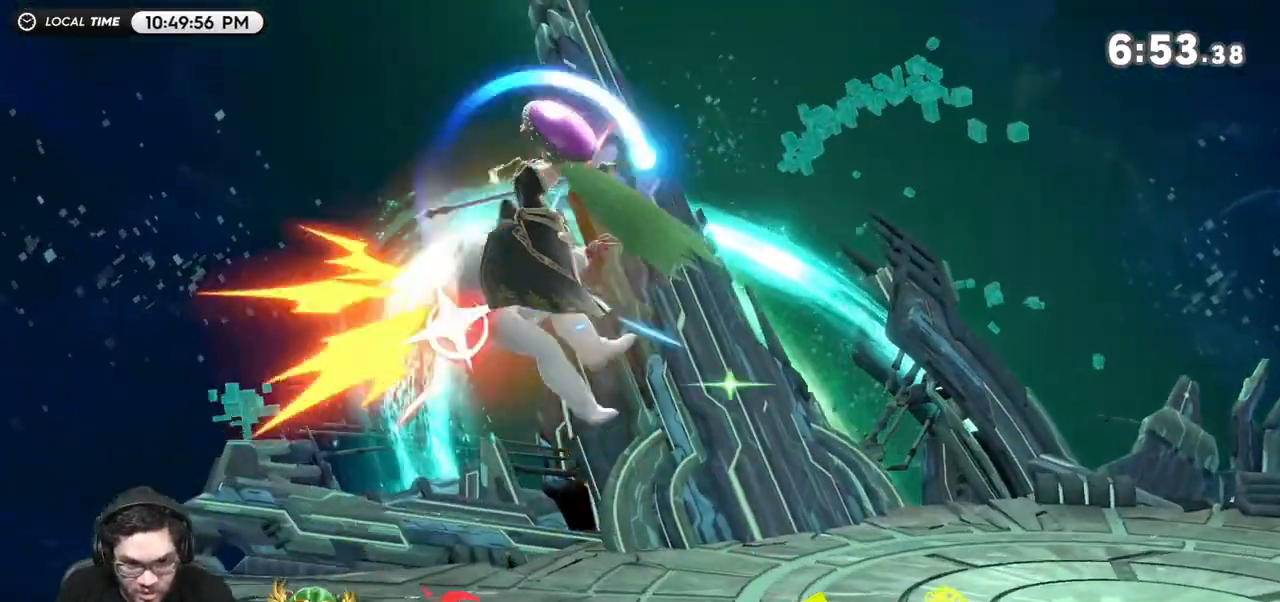
{"buttons": [], "left_stick": "center", "right_stick": "center", "events": [[67, "left_stick", "down-left"], [83, "A", "up"], [117, "left_stick", "down"], [150, "A", "down"], [267, "A", "up"], [267, "left_stick", "down-left"], [400, "left_stick", "center"]]}
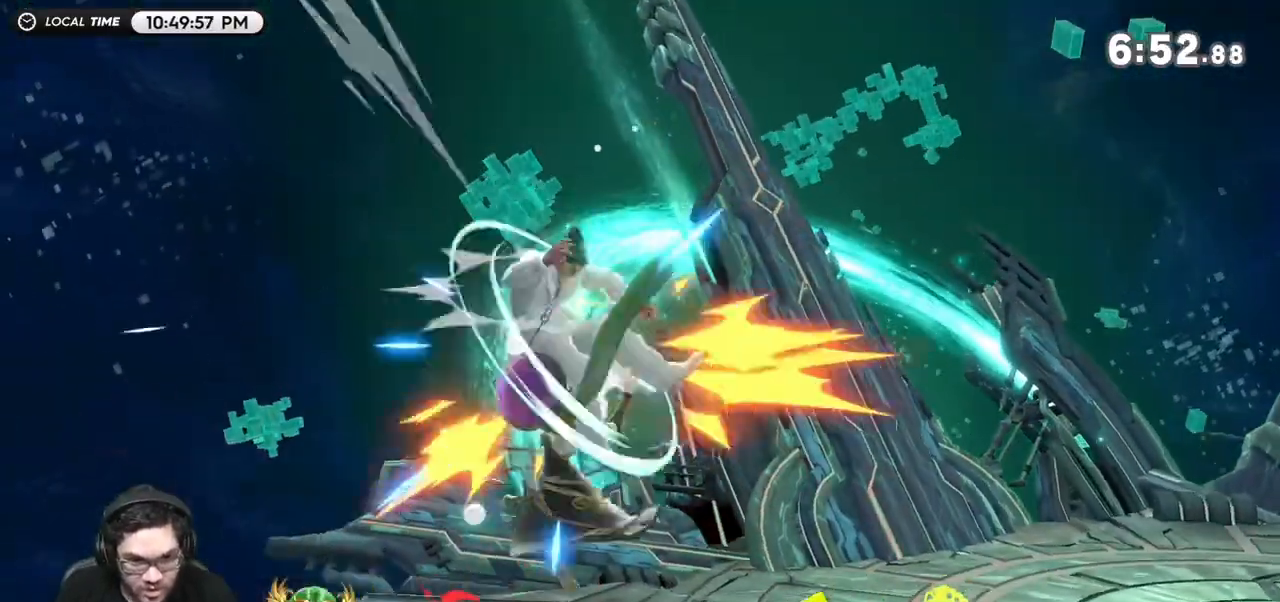
{"buttons": ["A"], "left_stick": "right", "right_stick": "center", "events": [[50, "left_stick", "left"], [117, "left_stick", "center"], [150, "Y", "down"], [183, "A", "down"], [183, "Y", "up"], [217, "left_stick", "right"], [250, "A", "up"], [317, "A", "down"], [433, "A", "up"], [483, "A", "down"]]}
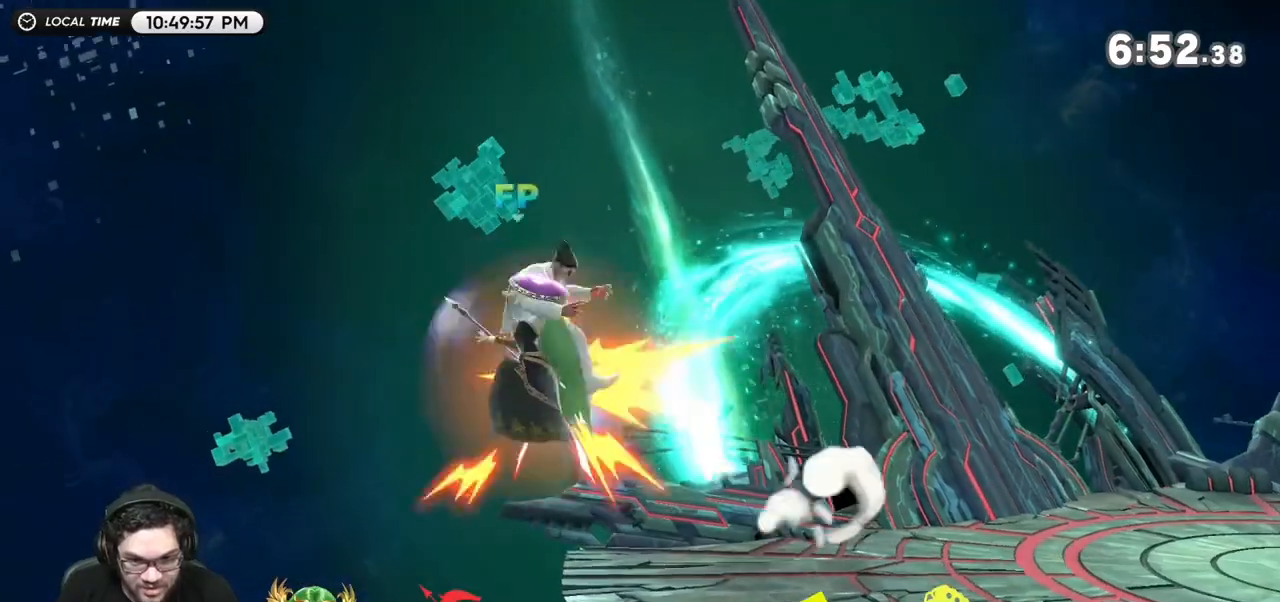
{"buttons": [], "left_stick": "down-left", "right_stick": "center", "events": [[117, "A", "up"], [183, "A", "down"], [283, "A", "up"], [300, "left_stick", "down-left"], [400, "A", "down"], [433, "left_stick", "center"], [500, "A", "up"], [500, "left_stick", "down-left"]]}
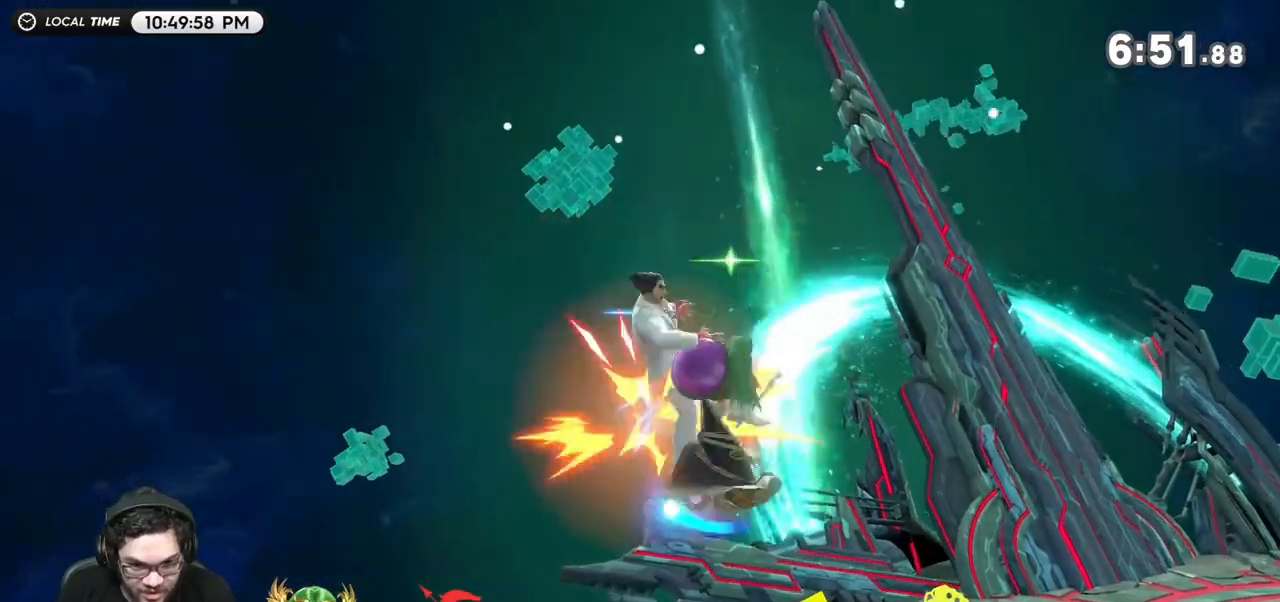
{"buttons": ["Y"], "left_stick": "down-left", "right_stick": "right", "events": [[117, "left_stick", "center"], [300, "left_stick", "left"], [400, "left_stick", "down-right"], [433, "Y", "down"], [467, "left_stick", "down-left"], [483, "right_stick", "right"]]}
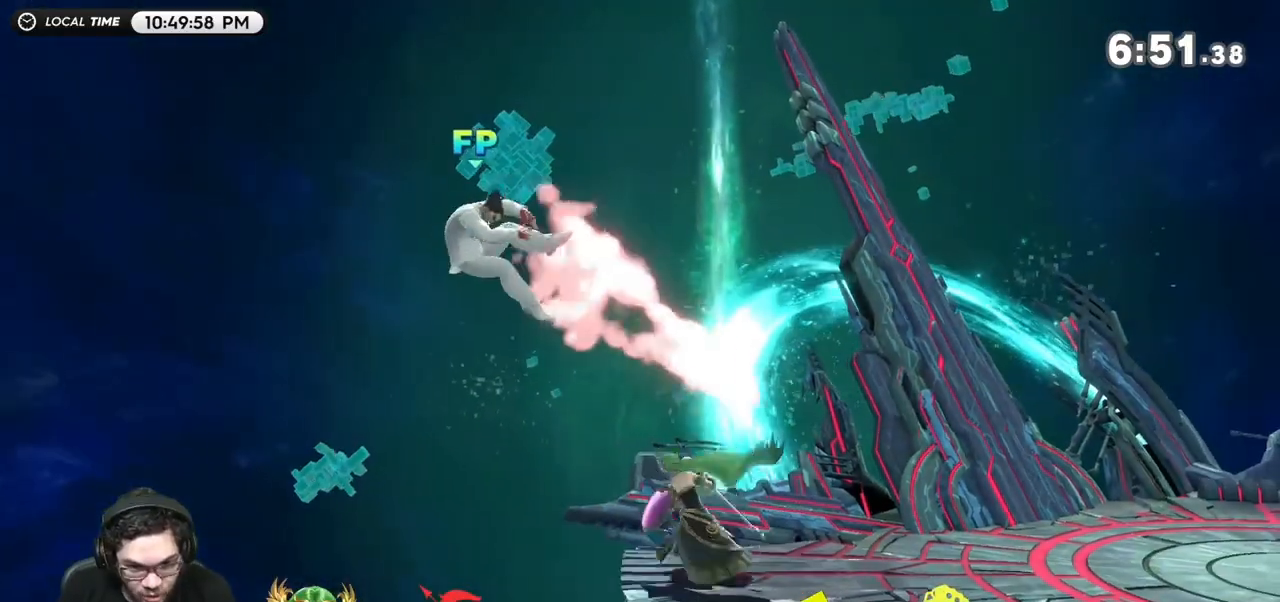
{"buttons": [], "left_stick": "left", "right_stick": "center", "events": [[33, "right_stick", "center"], [100, "left_stick", "center"], [150, "Y", "up"], [333, "left_stick", "left"]]}
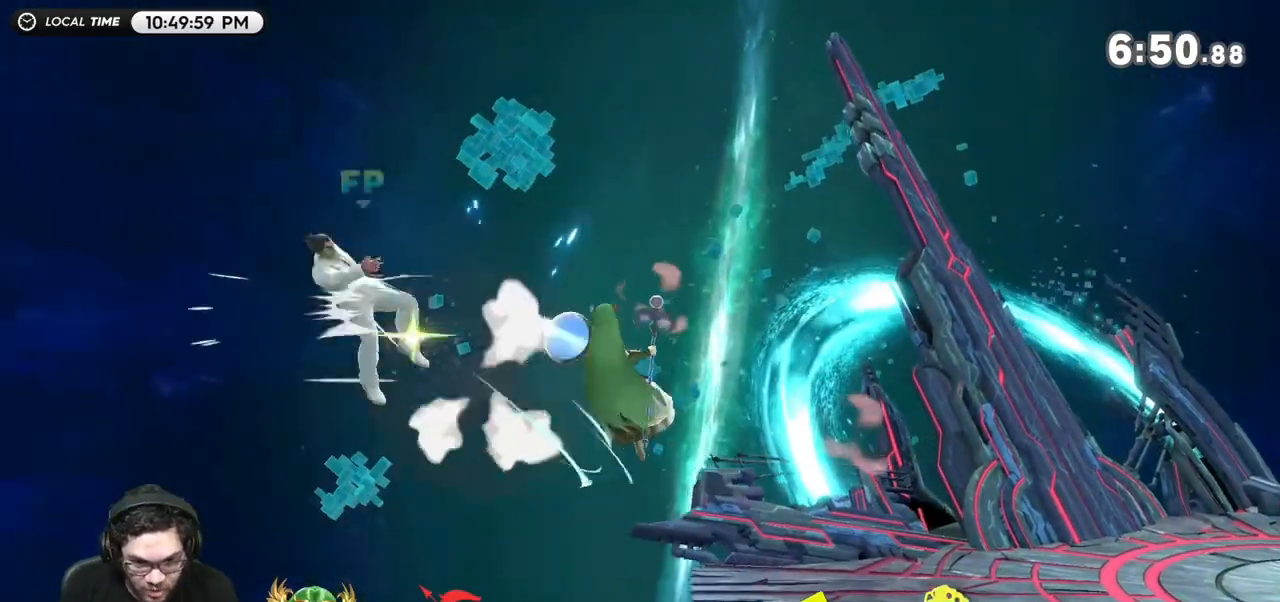
{"buttons": [], "left_stick": "down-right", "right_stick": "center", "events": [[250, "left_stick", "right"], [433, "left_stick", "down-right"]]}
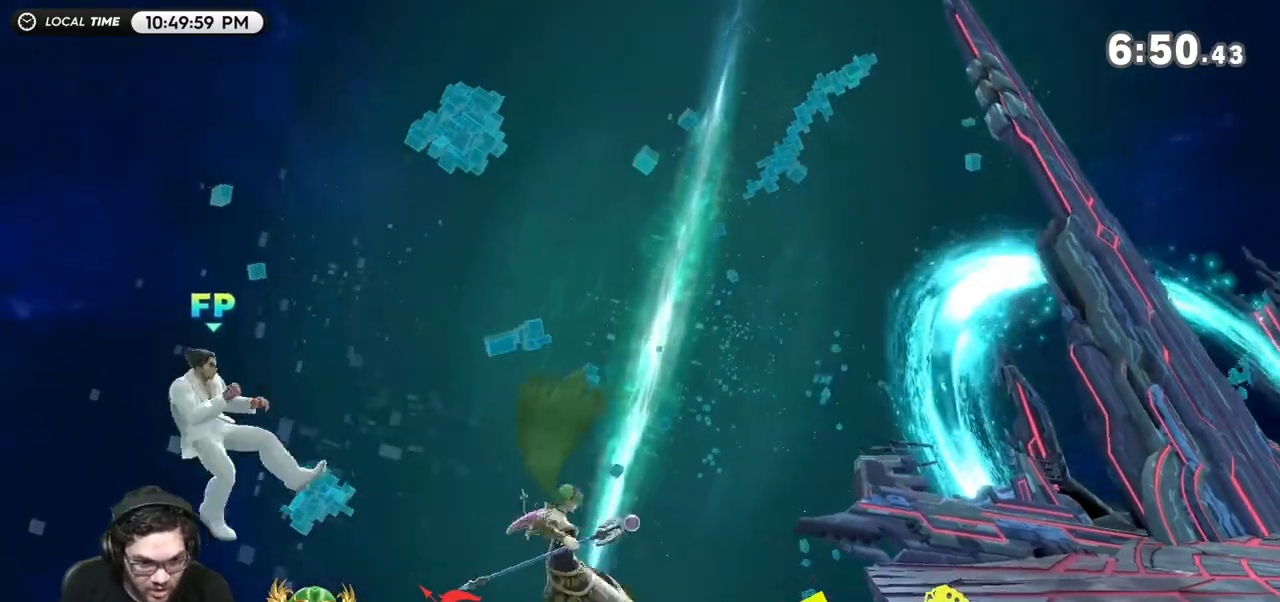
{"buttons": [], "left_stick": "right", "right_stick": "center", "events": [[50, "left_stick", "center"], [183, "left_stick", "right"], [267, "left_stick", "left"], [283, "Y", "down"], [400, "Y", "up"], [500, "left_stick", "right"]]}
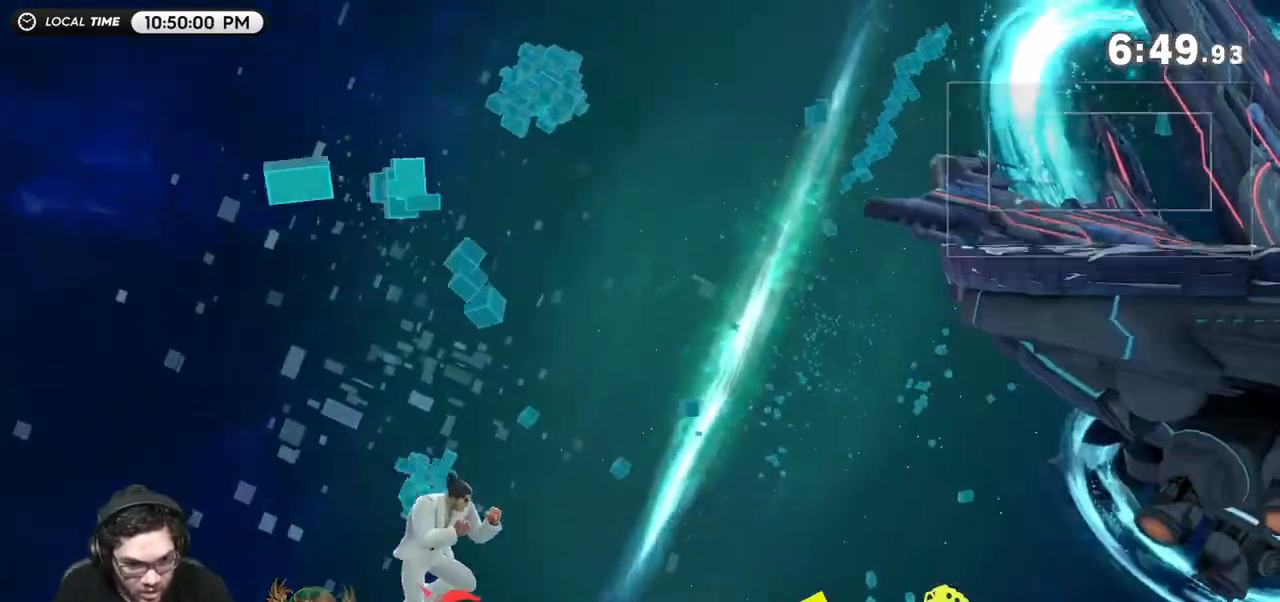
{"buttons": [], "left_stick": "right", "right_stick": "center", "events": []}
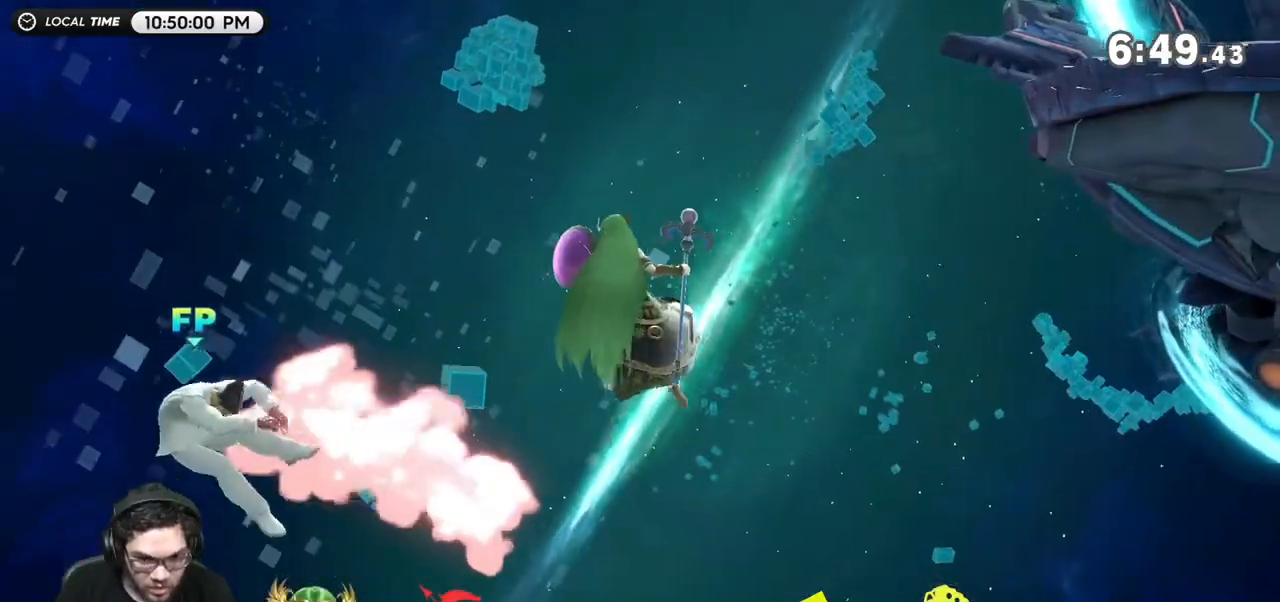
{"buttons": ["B"], "left_stick": "up", "right_stick": "center", "events": [[217, "left_stick", "up"], [267, "B", "down"], [333, "B", "up"], [433, "B", "down"]]}
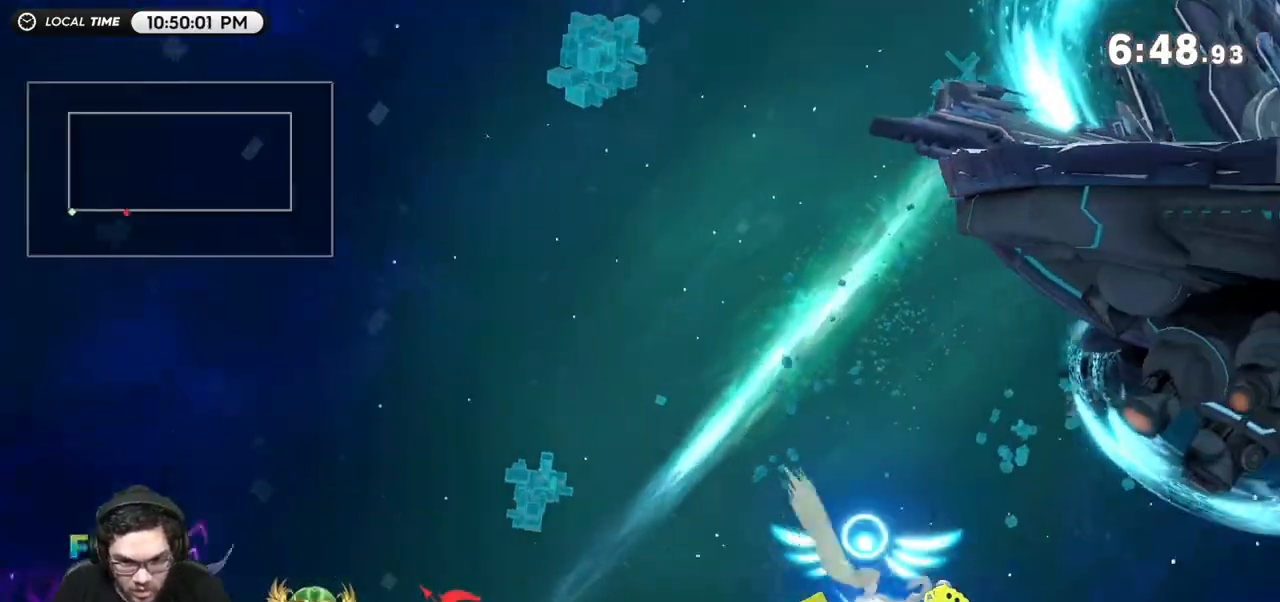
{"buttons": [], "left_stick": "center", "right_stick": "center", "events": [[33, "B", "up"], [50, "B", "down"], [150, "B", "up"], [433, "left_stick", "center"]]}
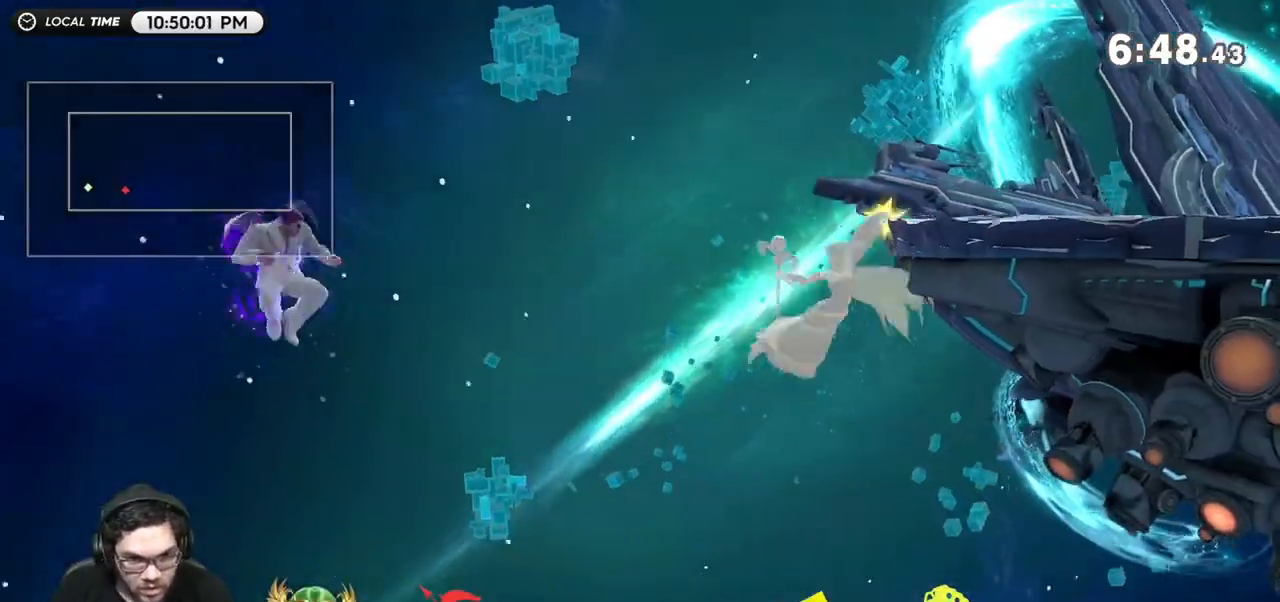
{"buttons": [], "left_stick": "center", "right_stick": "center", "events": []}
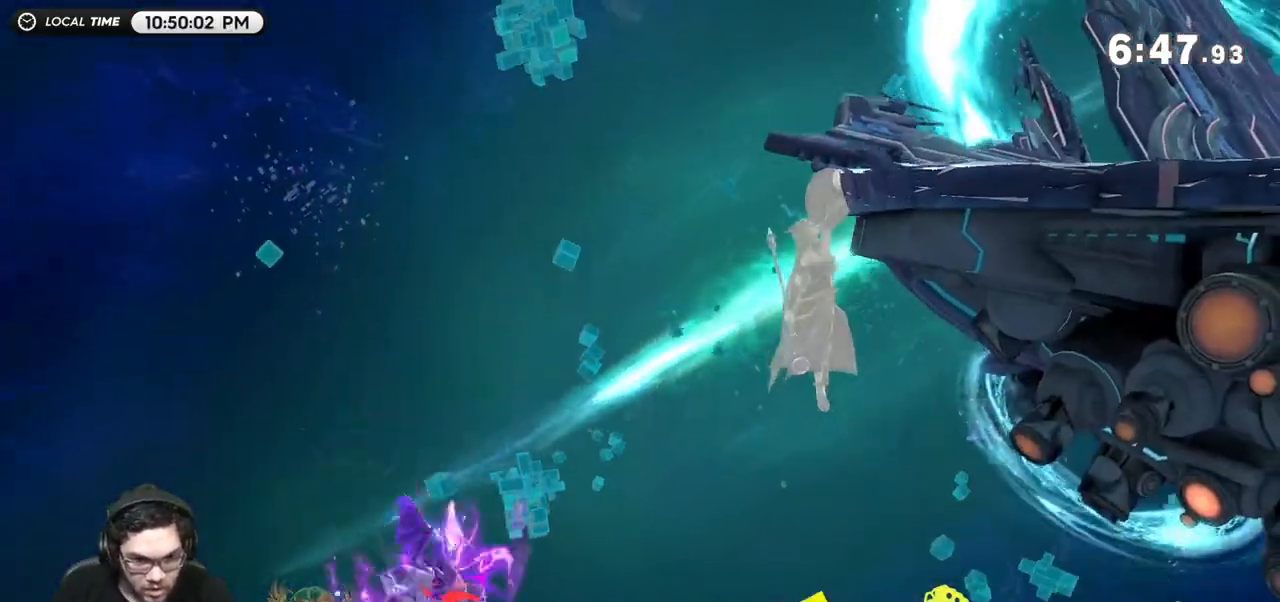
{"buttons": [], "left_stick": "right", "right_stick": "center", "events": [[183, "left_stick", "down"], [217, "Y", "down"], [333, "left_stick", "center"], [467, "left_stick", "right"], [500, "Y", "up"]]}
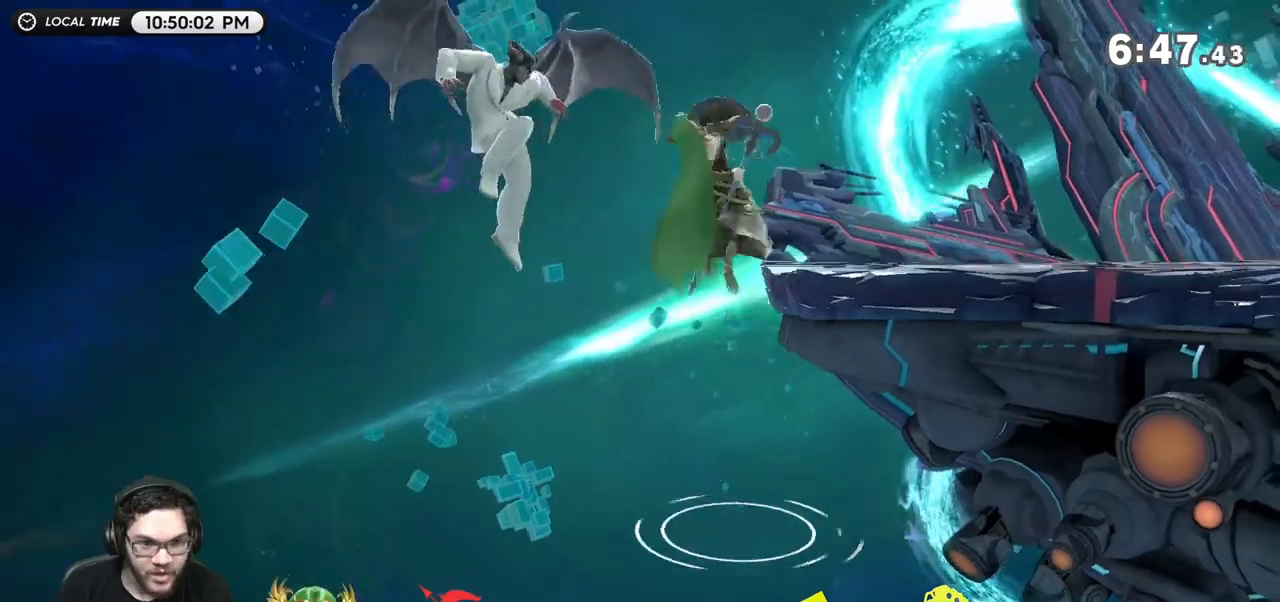
{"buttons": [], "left_stick": "center", "right_stick": "center", "events": [[433, "left_stick", "center"]]}
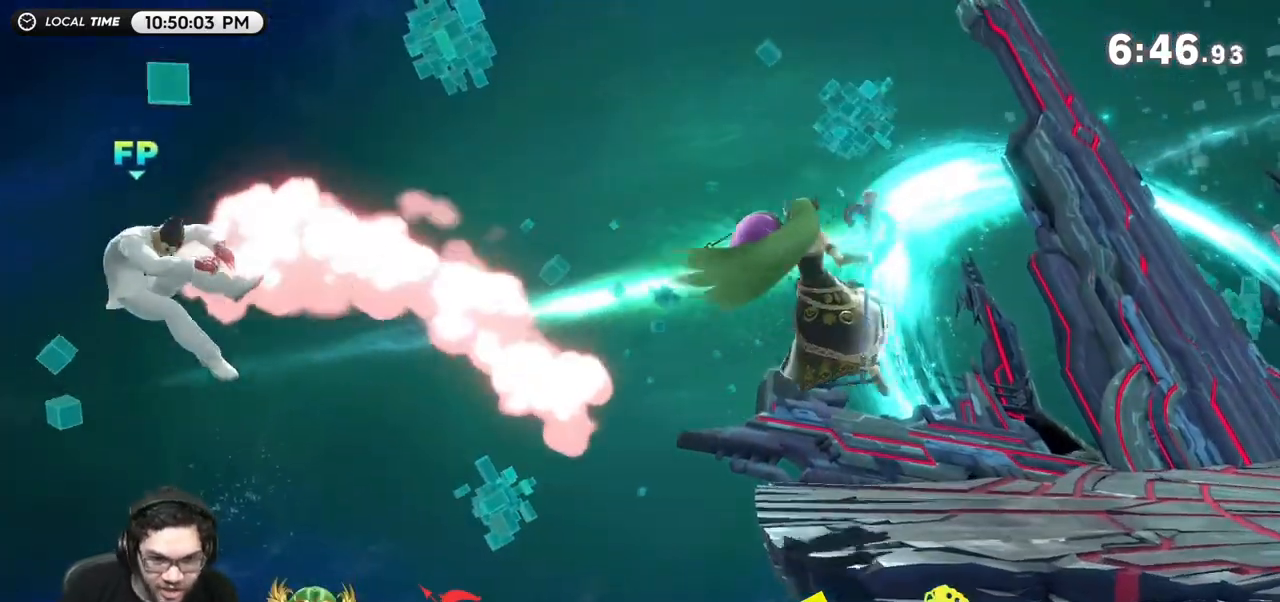
{"buttons": ["Y"], "left_stick": "down-left", "right_stick": "center", "events": [[150, "left_stick", "left"], [350, "left_stick", "right"], [383, "Y", "down"], [400, "left_stick", "down-left"]]}
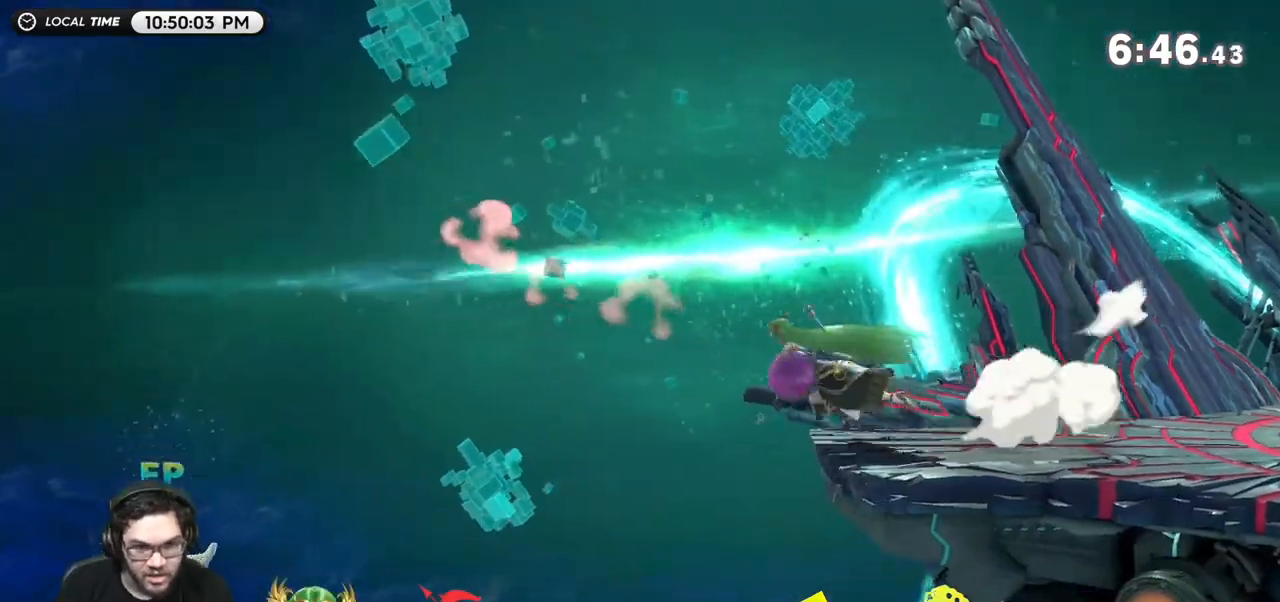
{"buttons": [], "left_stick": "down-right", "right_stick": "center", "events": [[117, "Y", "up"], [150, "left_stick", "center"], [283, "left_stick", "right"], [500, "left_stick", "down-right"]]}
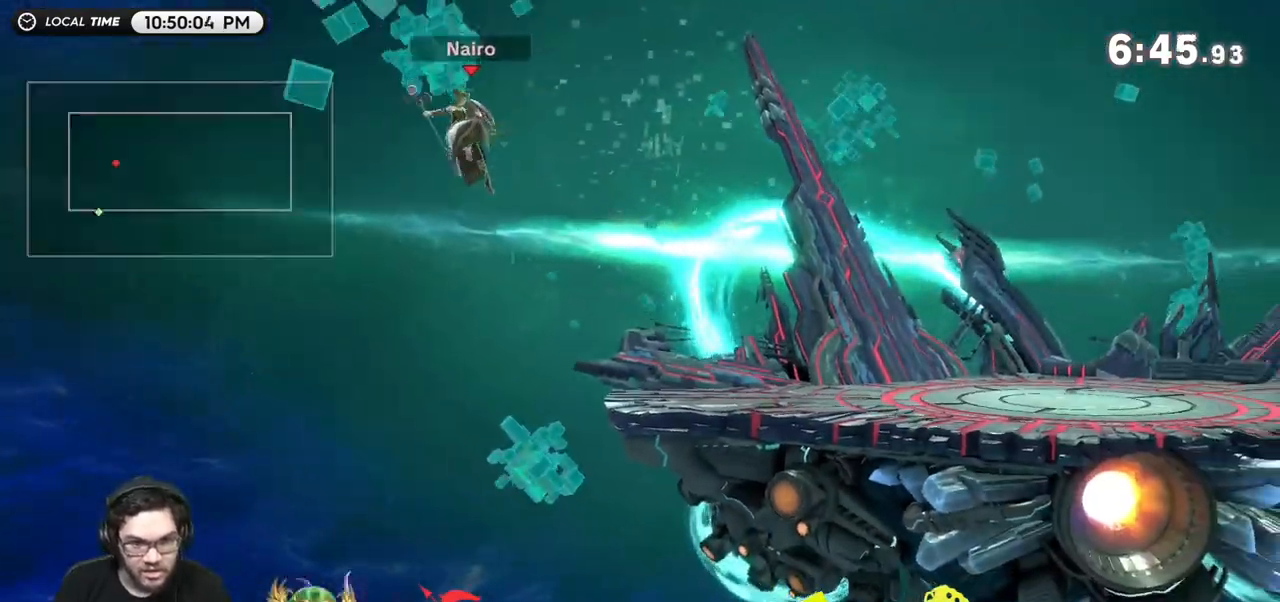
{"buttons": [], "left_stick": "center", "right_stick": "center", "events": [[217, "left_stick", "down"], [267, "Y", "down"], [333, "left_stick", "center"], [433, "Y", "up"]]}
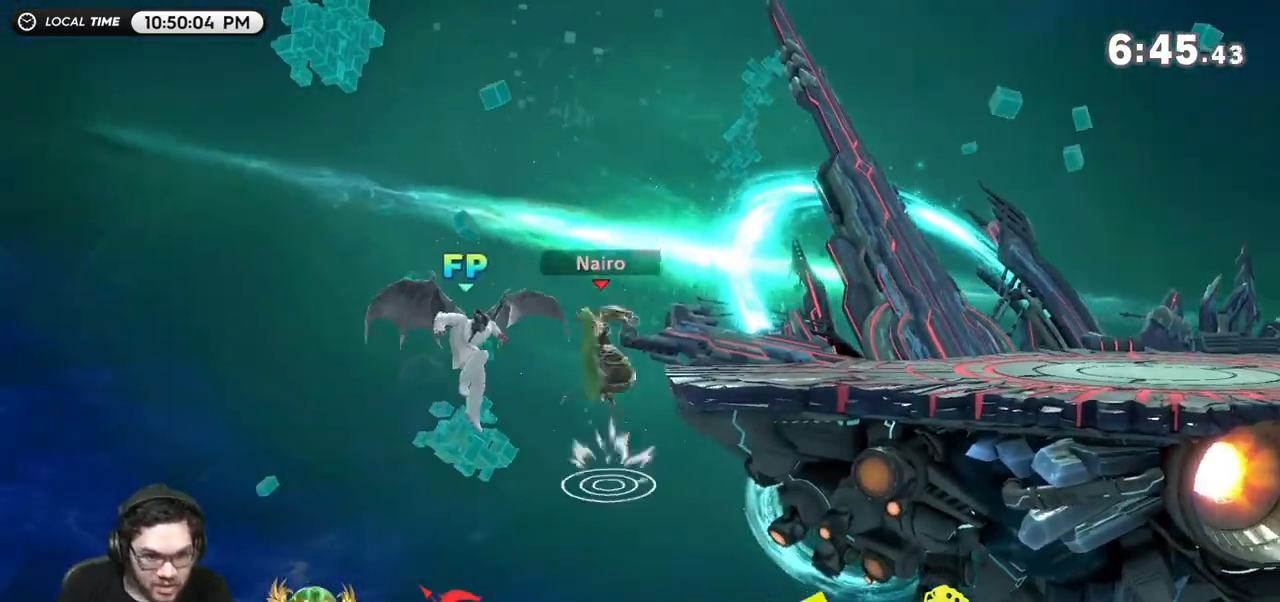
{"buttons": [], "left_stick": "center", "right_stick": "center", "events": [[67, "left_stick", "right"], [483, "left_stick", "center"]]}